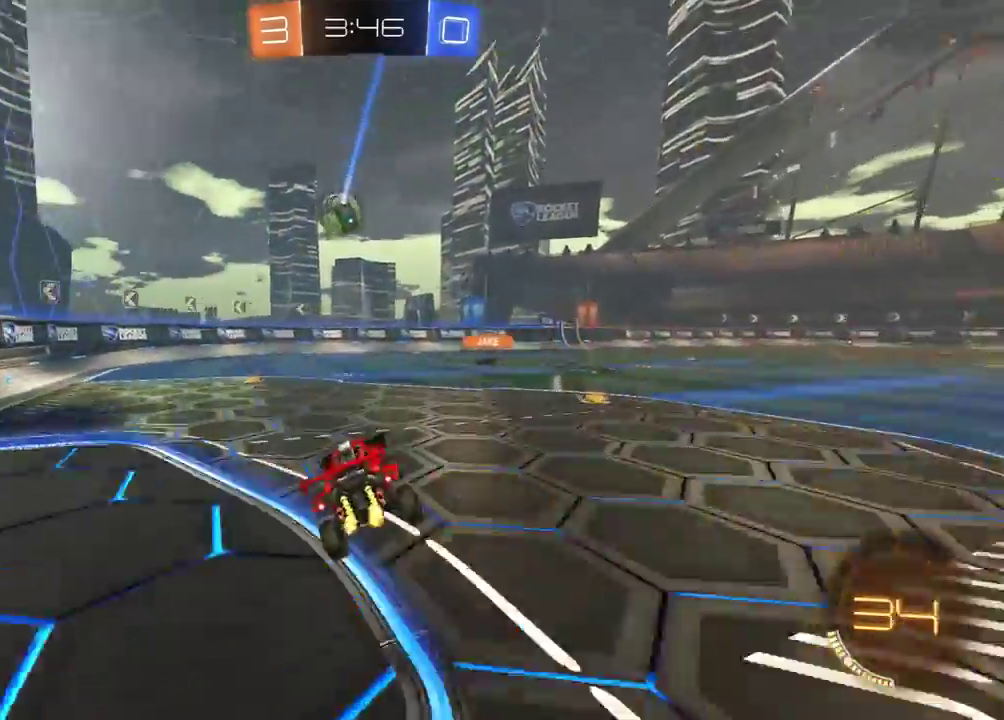
Gameplay with a controller (Xbox layout); each line is a JSON object with the inputs held at the frame after it. "events" lists button and stick changes between this image and that frame as [ms after this image, input, new state], when the widget could be followed in between. Not read: SELECT.
{"buttons": ["A", "L1", "R1", "R2"], "left_stick": "right", "right_stick": "center"}
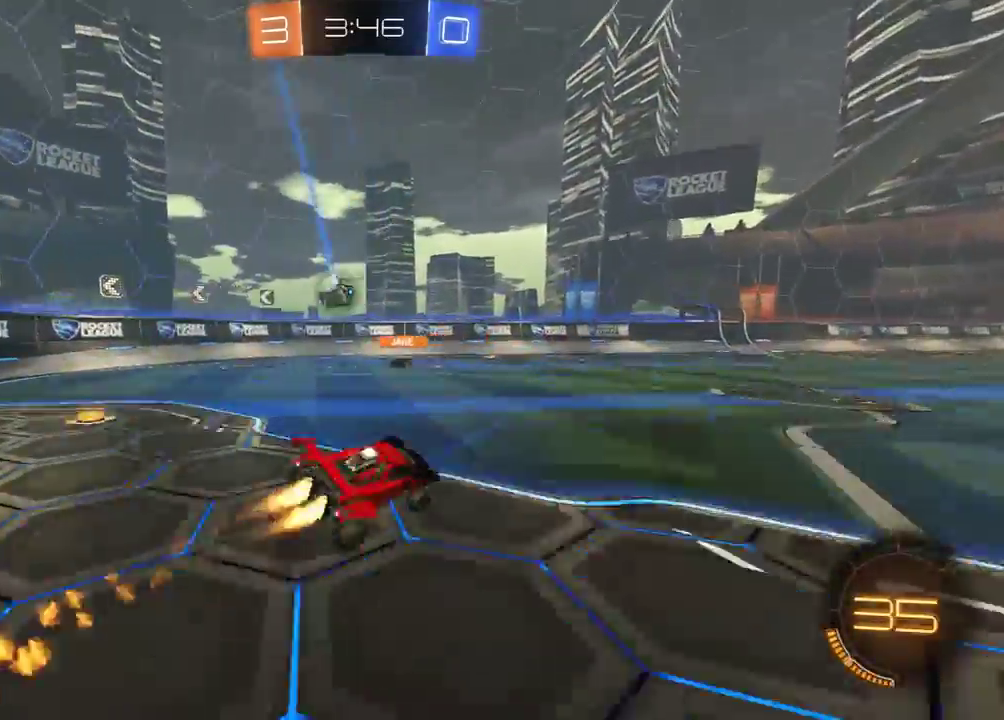
{"buttons": ["L1", "R2"], "left_stick": "right", "right_stick": "center", "events": [[50, "A", "up"], [150, "L3", "down"], [150, "R1", "up"], [267, "L3", "up"]]}
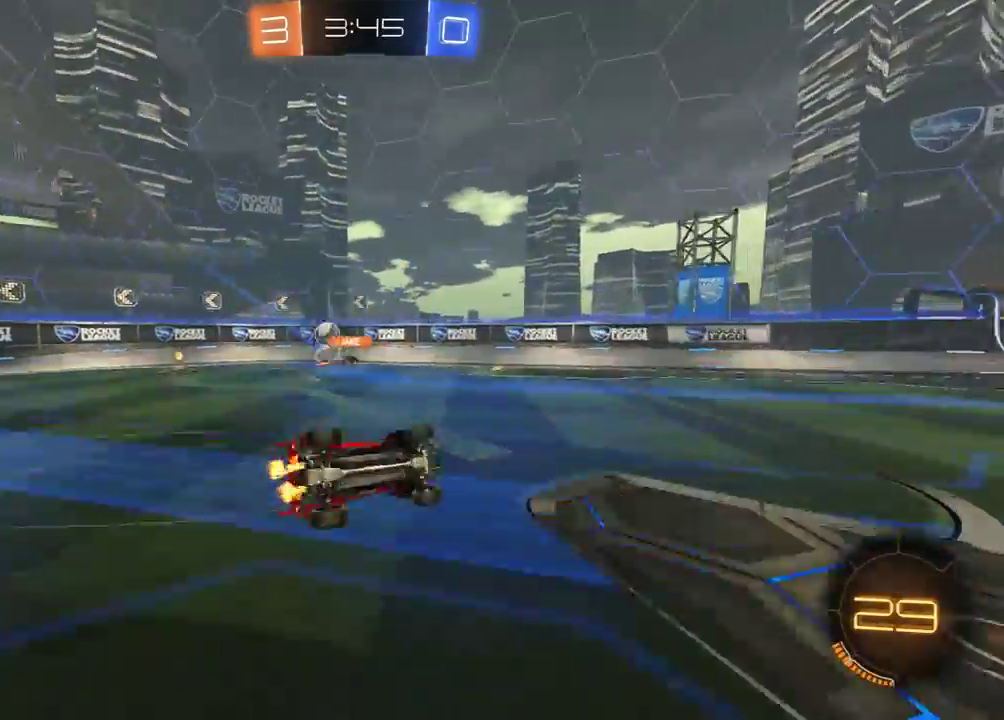
{"buttons": ["R2"], "left_stick": "center", "right_stick": "center", "events": [[150, "L1", "up"], [150, "Y", "down"], [250, "Y", "up"], [250, "left_stick", "center"]]}
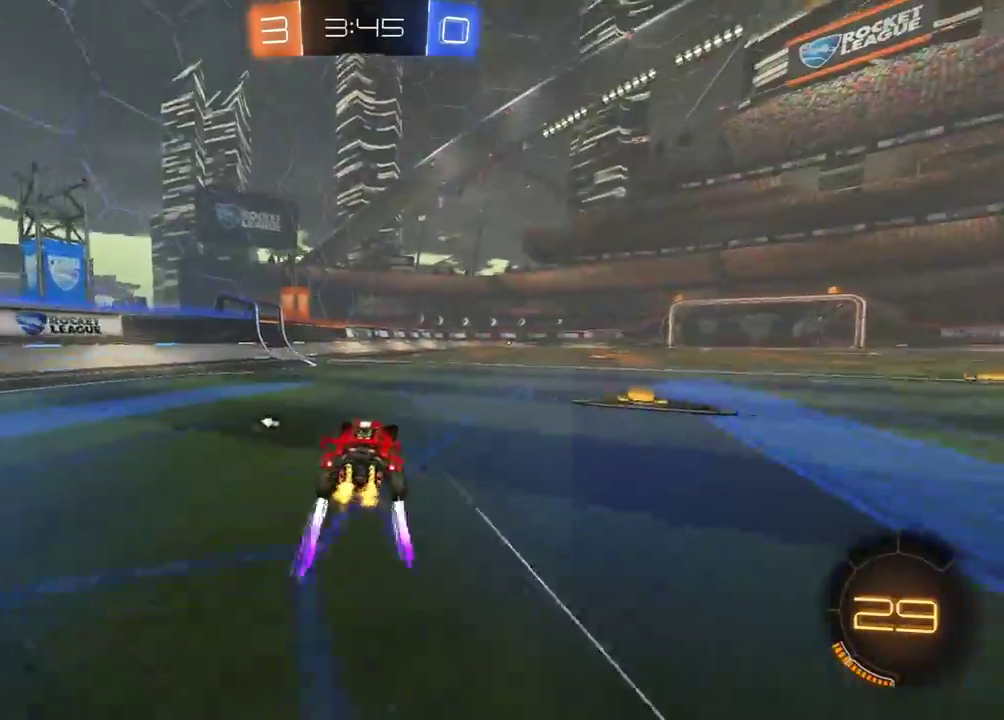
{"buttons": ["R2"], "left_stick": "center", "right_stick": "center", "events": [[150, "R1", "down"], [150, "Y", "down"], [250, "Y", "up"], [250, "left_stick", "left"], [267, "R1", "up"], [500, "left_stick", "center"]]}